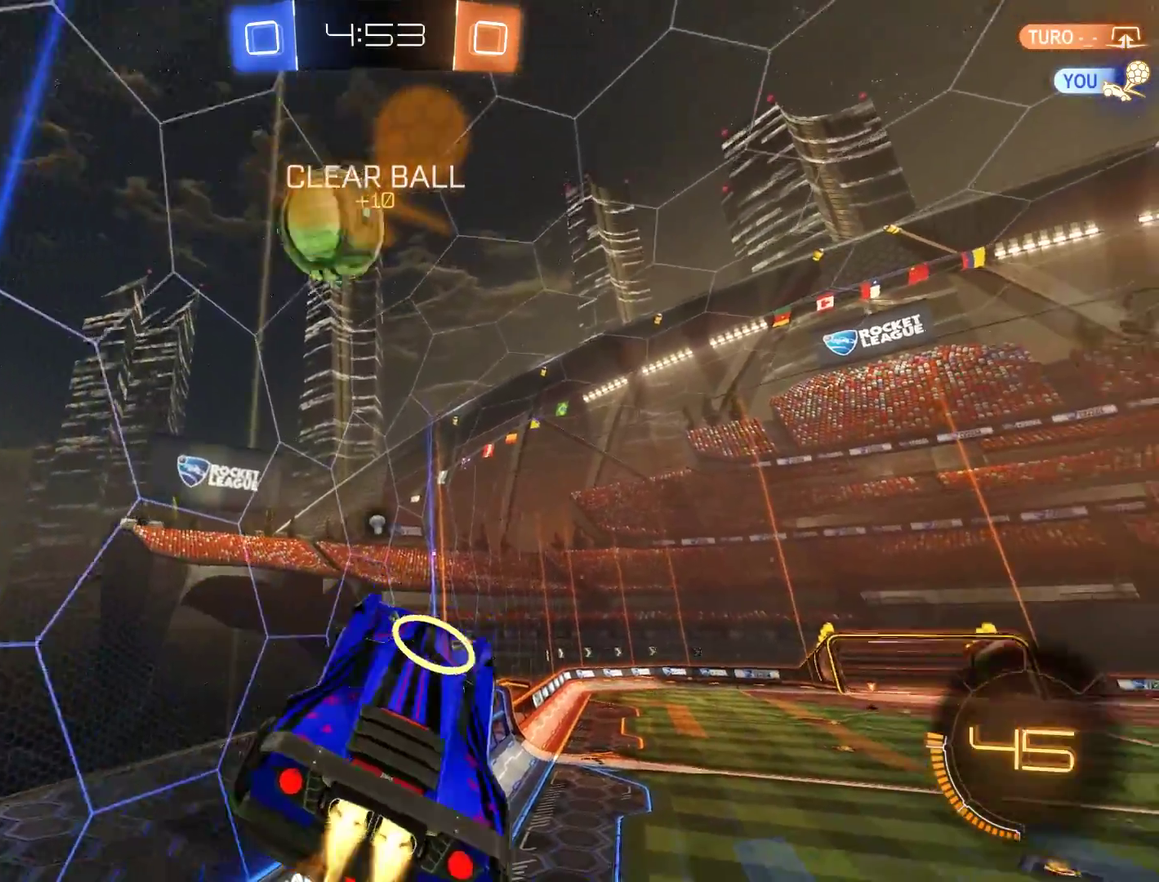
Gameplay with a controller (Xbox layout); each line is a JSON object with the inputs held at the frame after it. "events" lists button and stick changes between this image and that frame as [ms after this image, input, new state], when the widget could be followed in between.
{"buttons": ["B", "R2"], "left_stick": "up", "right_stick": "center", "events": [[183, "left_stick", "down-right"], [367, "left_stick", "down"], [450, "left_stick", "up"]]}
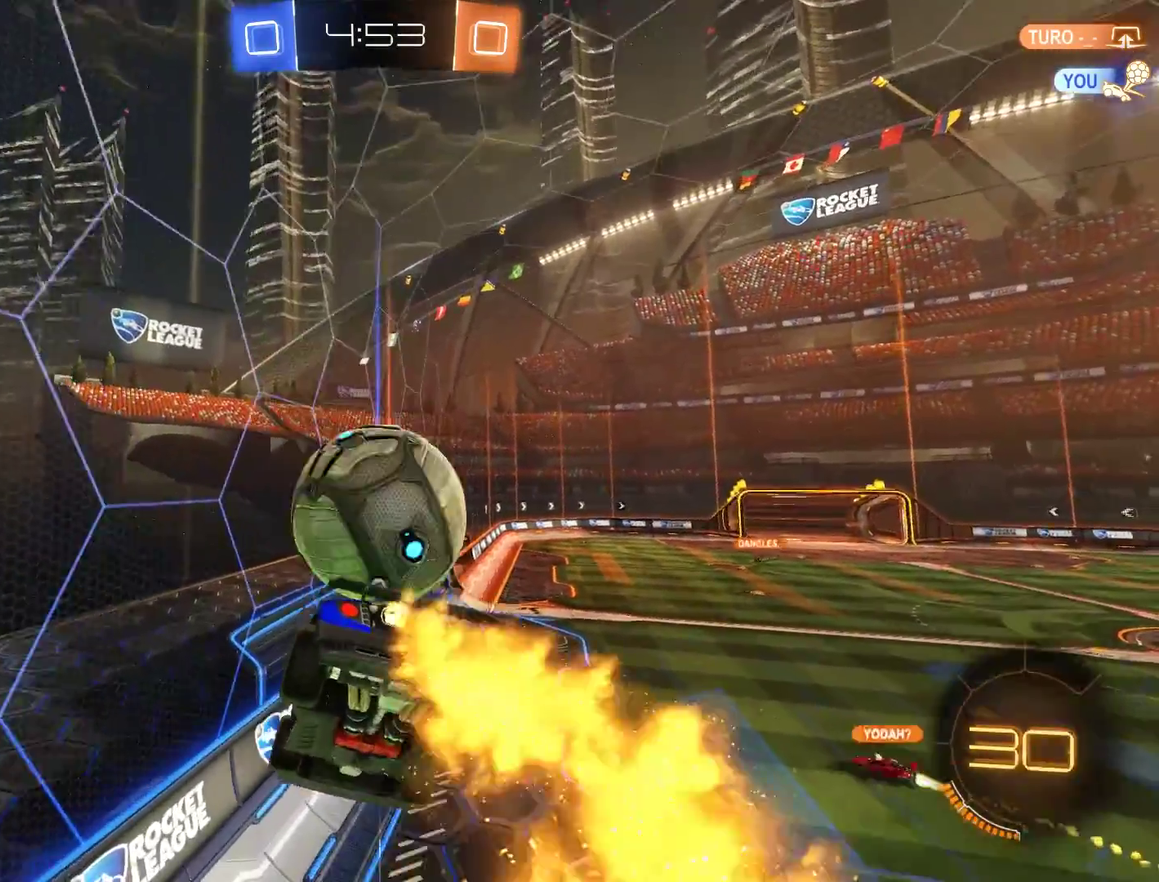
{"buttons": ["B", "Y"], "left_stick": "down", "right_stick": "center", "events": [[117, "R2", "up"], [117, "left_stick", "center"], [183, "left_stick", "down-left"], [450, "Y", "down"], [450, "left_stick", "down"]]}
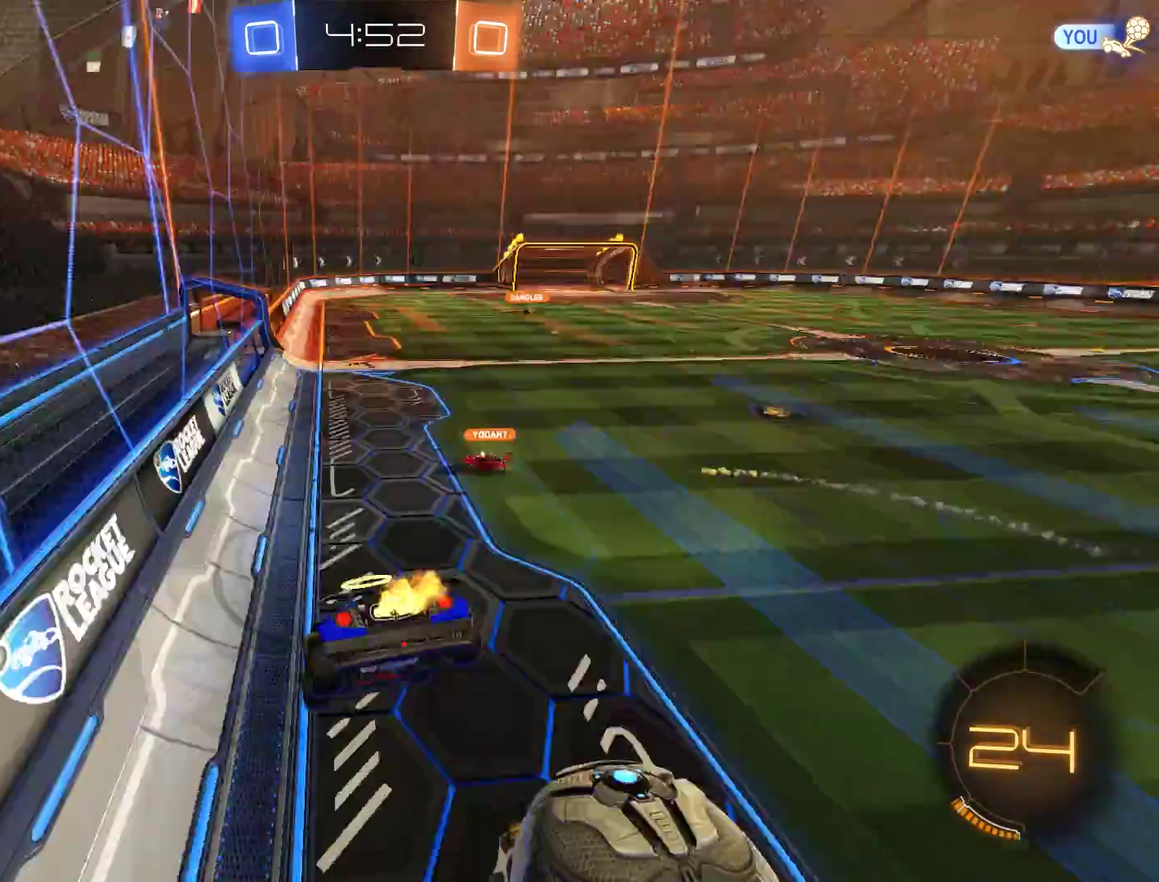
{"buttons": ["B"], "left_stick": "right", "right_stick": "center", "events": [[17, "L2", "down"], [50, "left_stick", "down-right"], [83, "Y", "up"], [150, "left_stick", "center"], [183, "L2", "up"], [383, "left_stick", "right"]]}
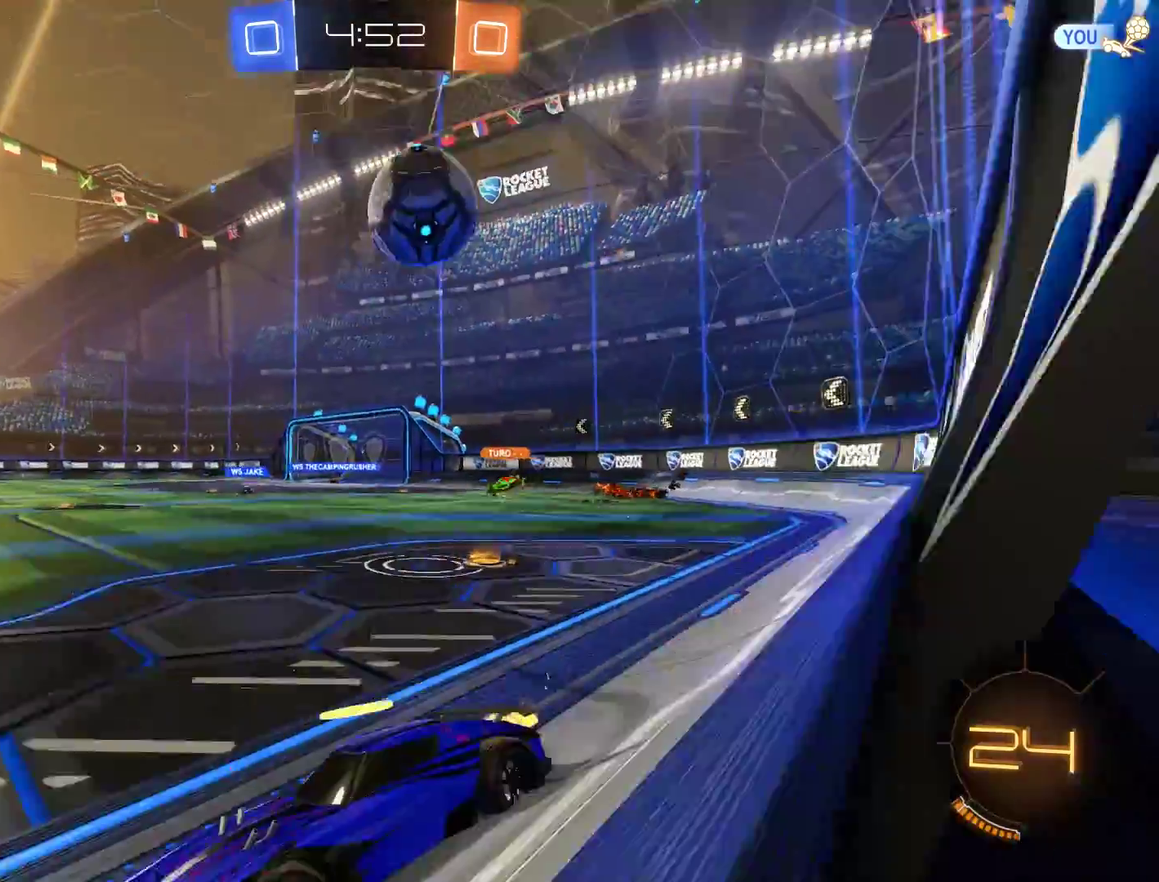
{"buttons": [], "left_stick": "center", "right_stick": "center", "events": [[50, "left_stick", "up"], [83, "A", "down"], [117, "L3", "down"], [150, "A", "up"], [183, "A", "down"], [217, "L3", "up"], [317, "A", "up"], [350, "B", "up"], [350, "left_stick", "center"]]}
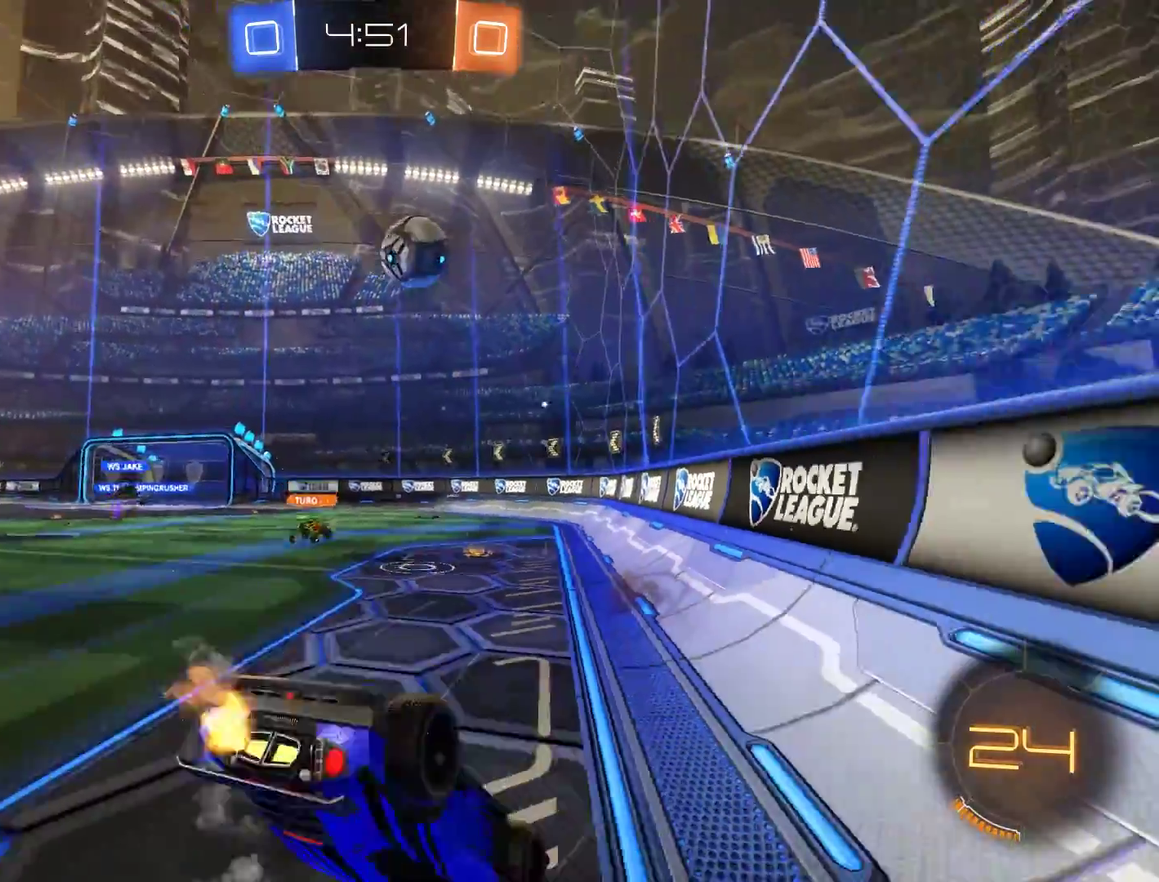
{"buttons": ["B"], "left_stick": "center", "right_stick": "center", "events": [[150, "left_stick", "left"], [250, "left_stick", "center"], [283, "B", "down"], [317, "left_stick", "left"], [450, "left_stick", "center"]]}
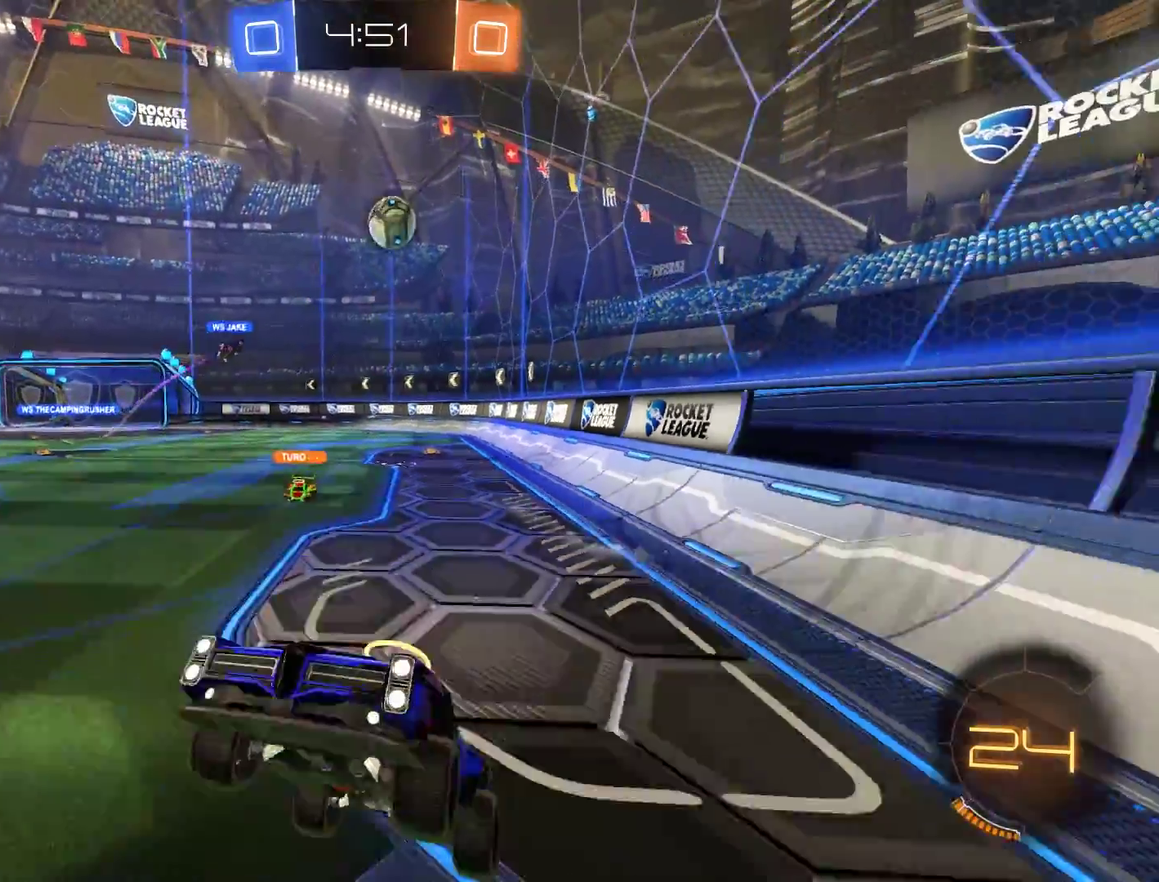
{"buttons": ["B"], "left_stick": "right", "right_stick": "center", "events": [[17, "left_stick", "down-left"], [217, "B", "up"], [317, "L2", "down"], [417, "left_stick", "right"], [450, "B", "down"], [450, "L2", "up"]]}
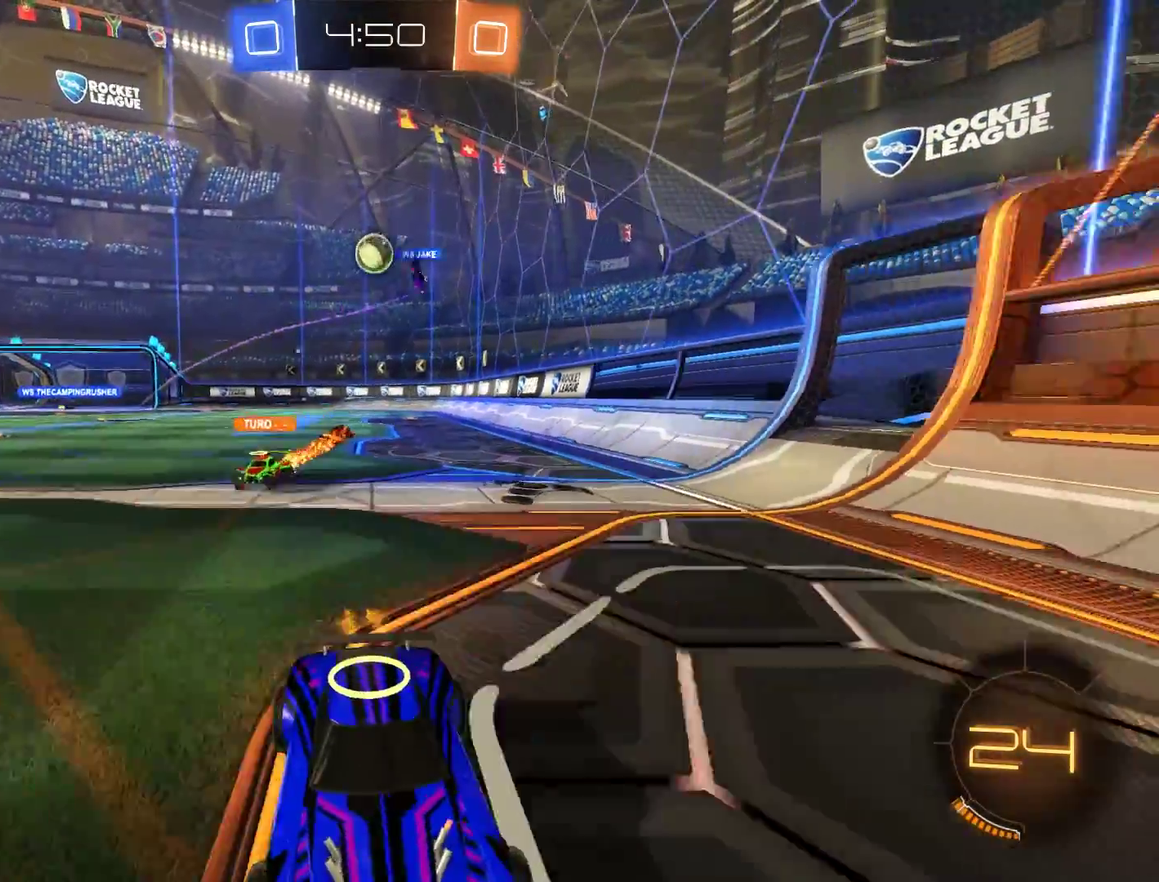
{"buttons": ["B"], "left_stick": "right", "right_stick": "center", "events": [[17, "X", "down"], [317, "X", "up"]]}
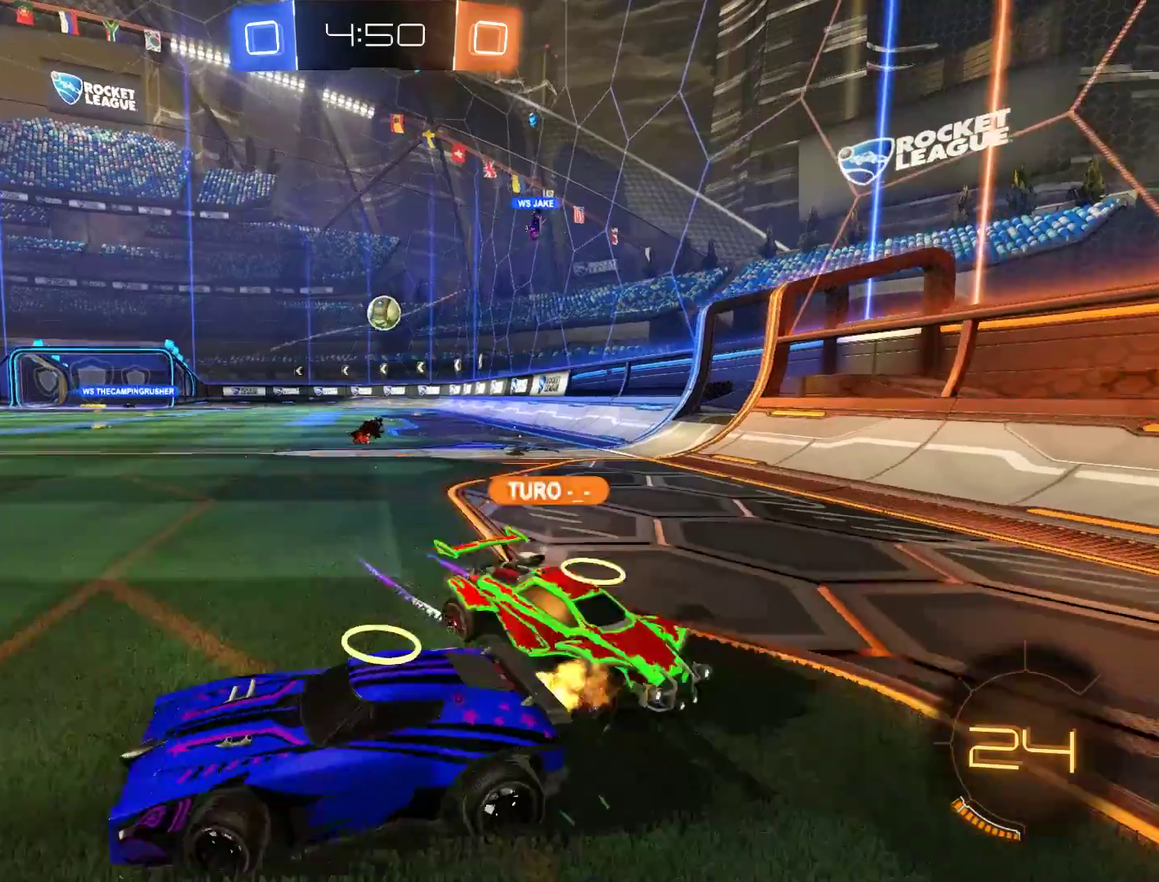
{"buttons": ["B"], "left_stick": "center", "right_stick": "center", "events": [[117, "left_stick", "up"], [183, "left_stick", "up-right"], [417, "left_stick", "center"]]}
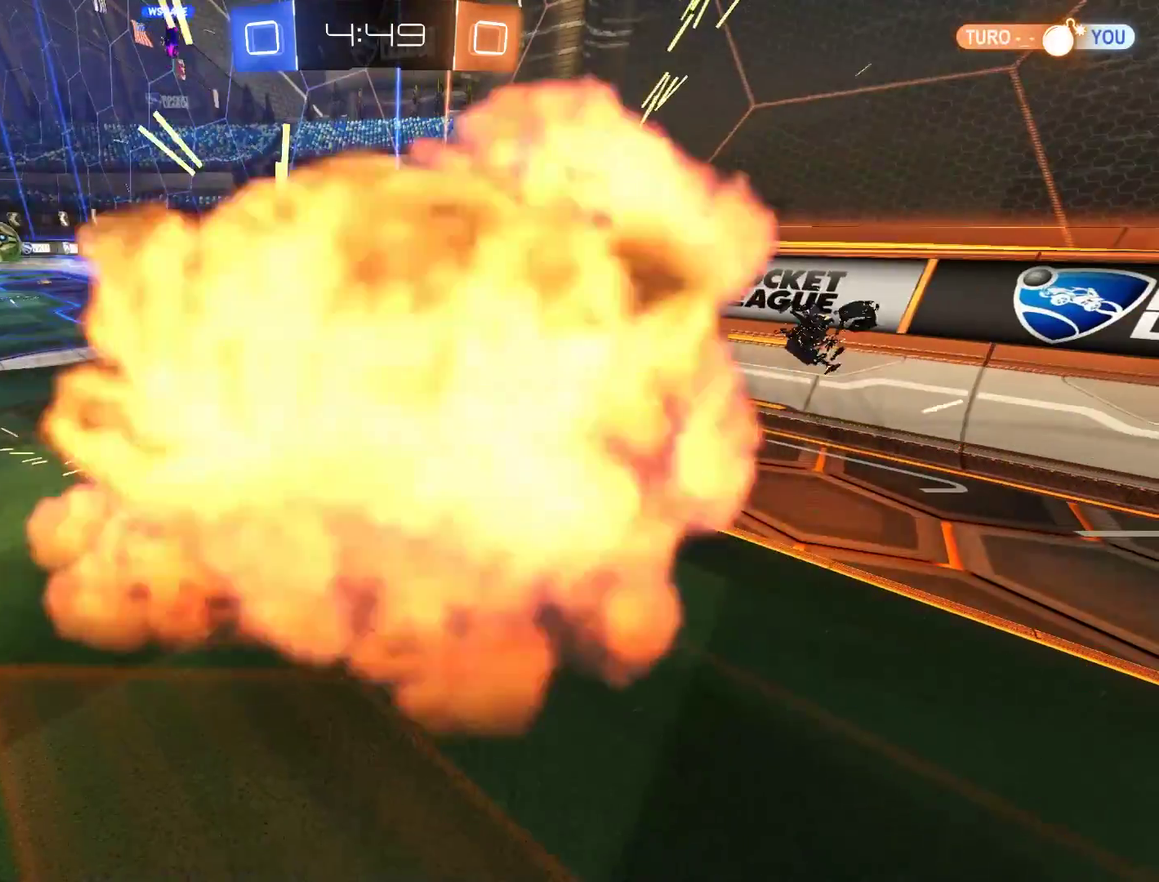
{"buttons": ["L1"], "left_stick": "center", "right_stick": "center", "events": [[117, "L1", "down"], [317, "B", "up"]]}
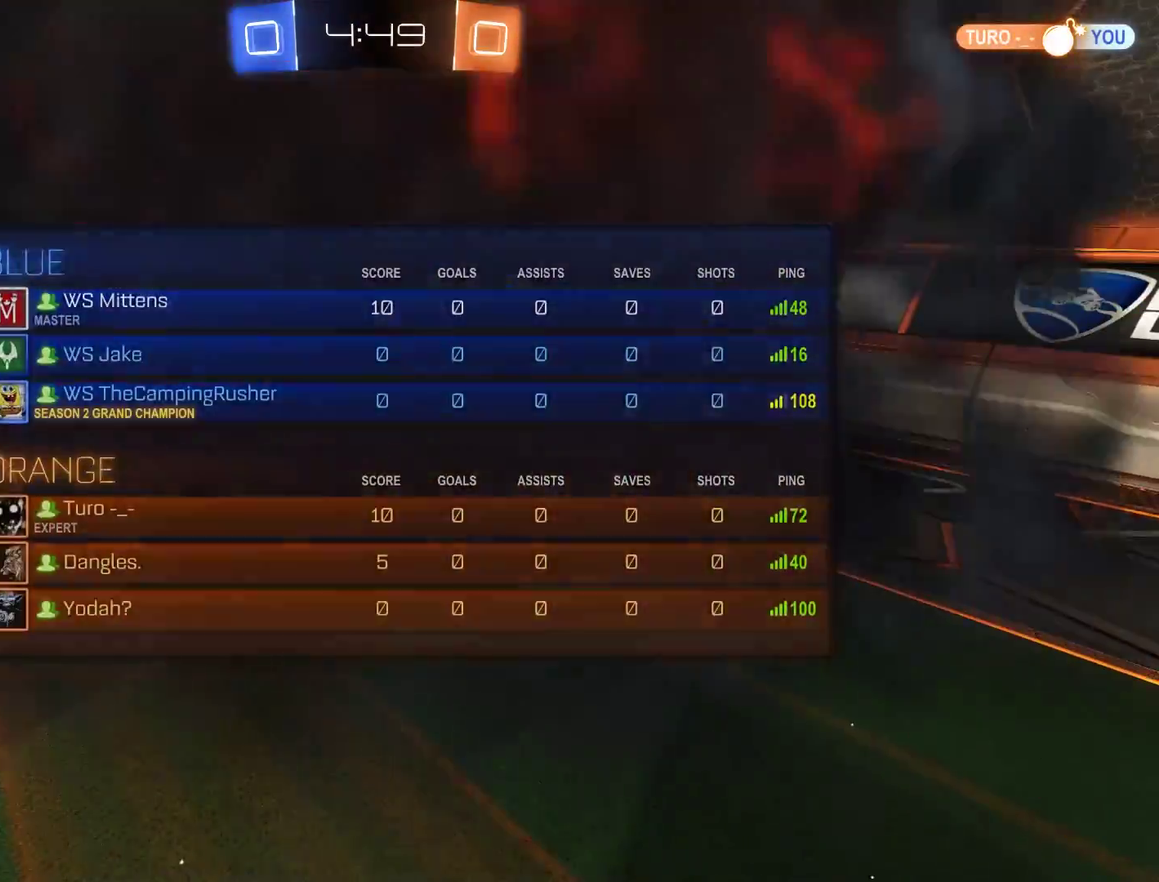
{"buttons": ["B", "L1"], "left_stick": "center", "right_stick": "center", "events": [[17, "B", "down"], [17, "L1", "up"], [383, "L1", "down"]]}
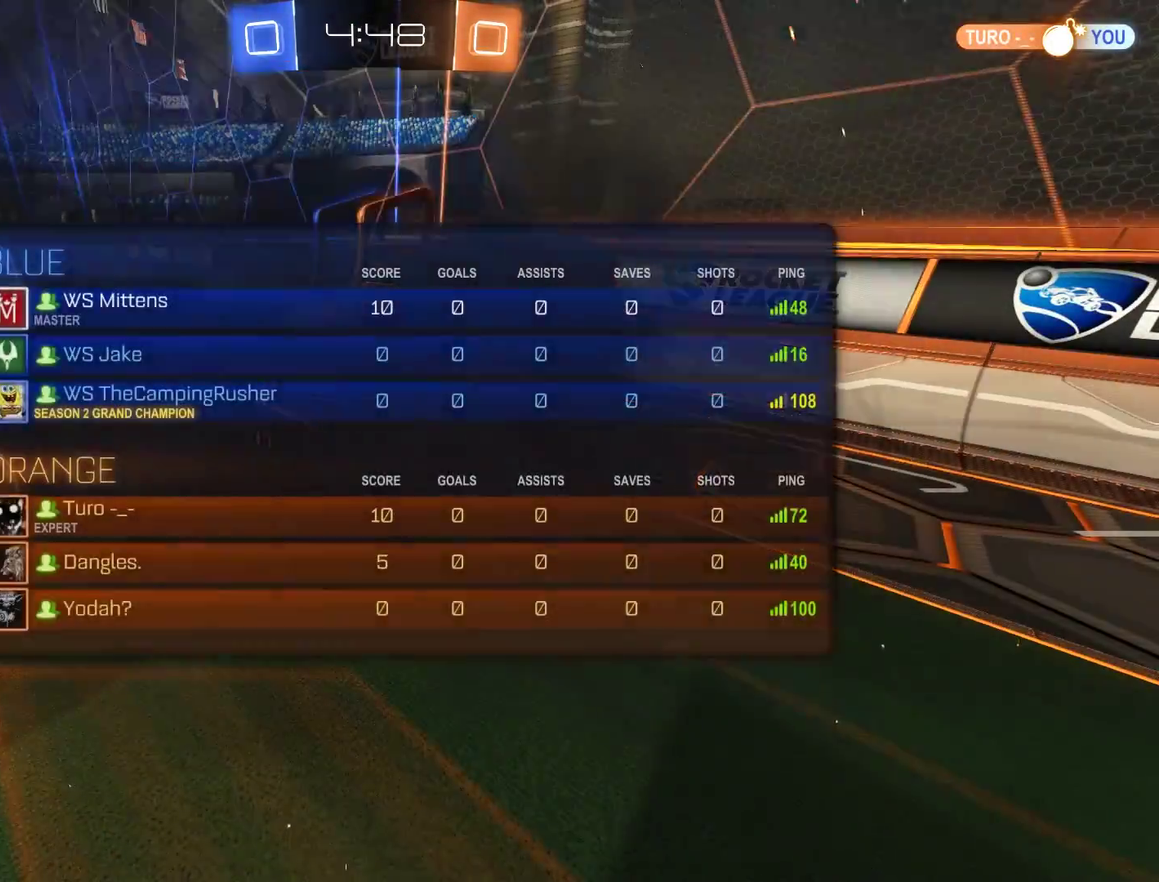
{"buttons": ["B"], "left_stick": "center", "right_stick": "center", "events": [[17, "L1", "up"]]}
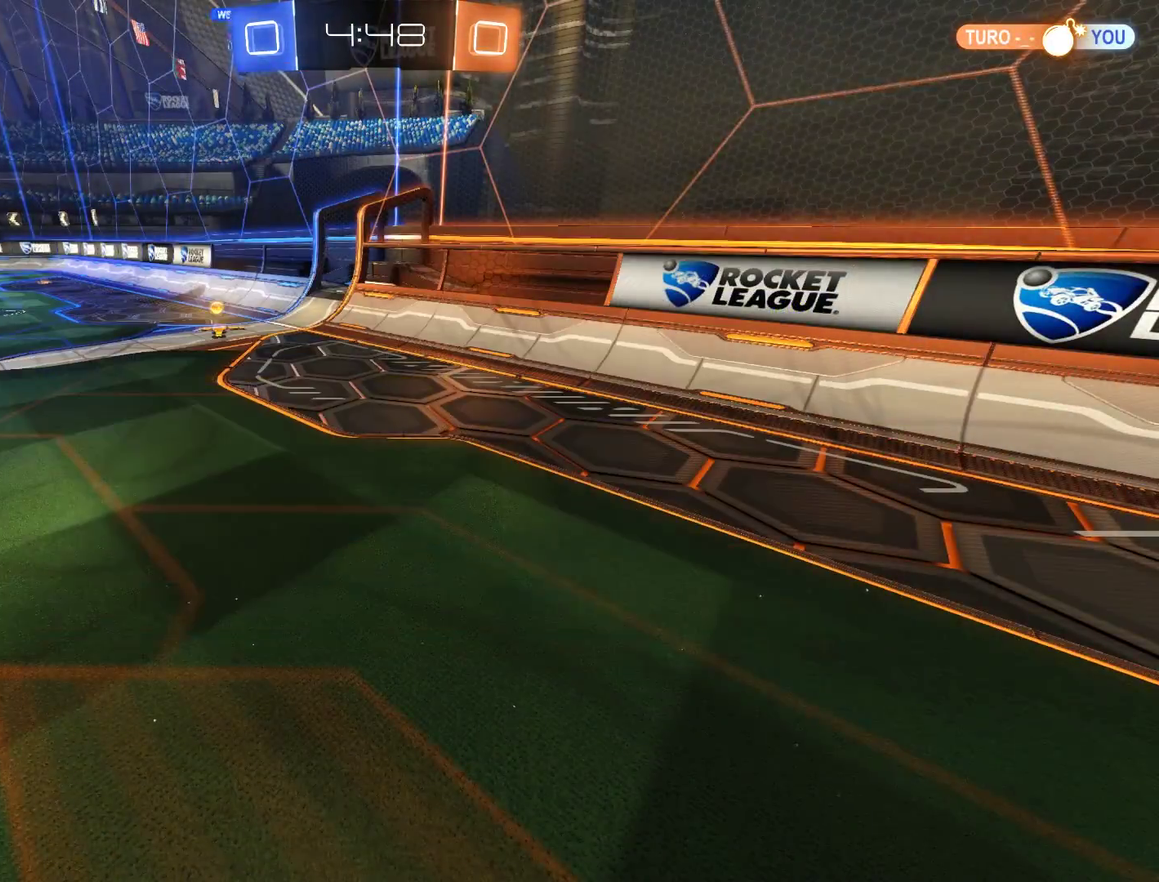
{"buttons": ["B"], "left_stick": "center", "right_stick": "center", "events": []}
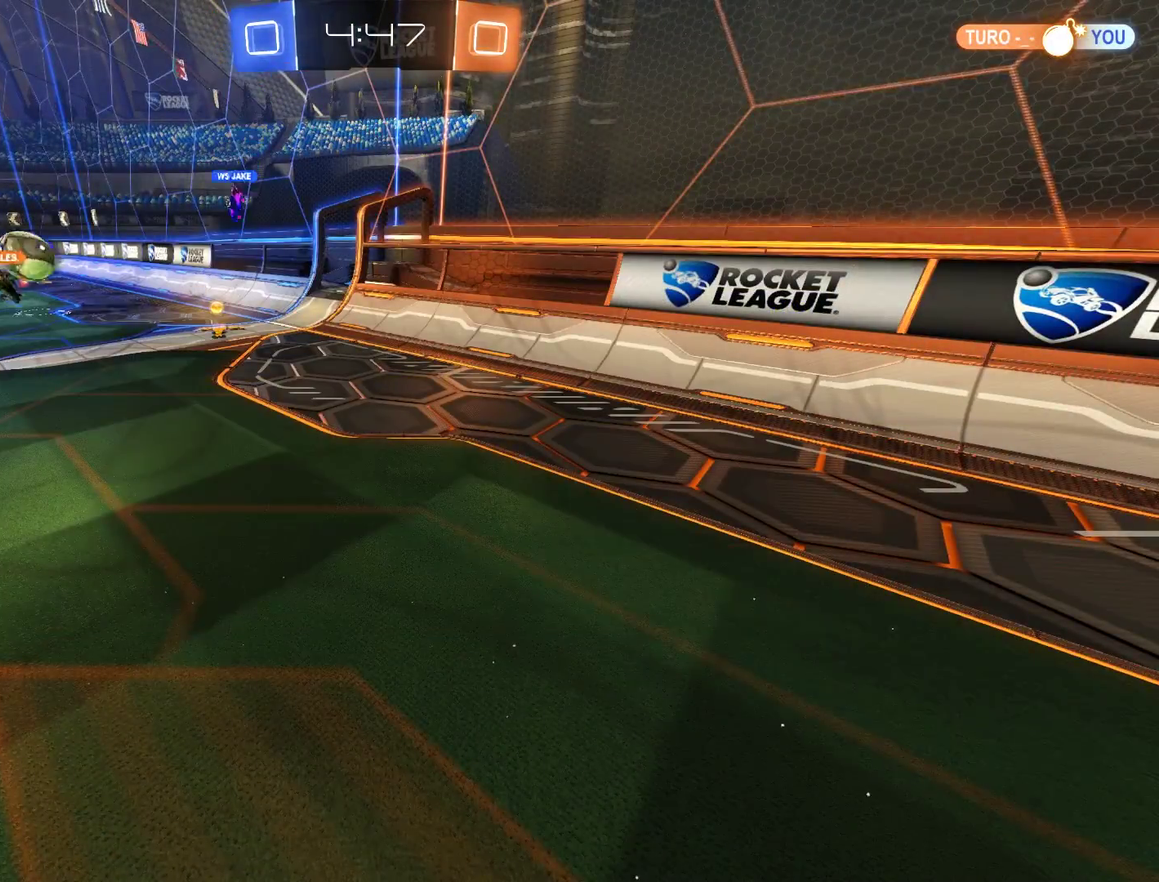
{"buttons": ["B"], "left_stick": "center", "right_stick": "center", "events": []}
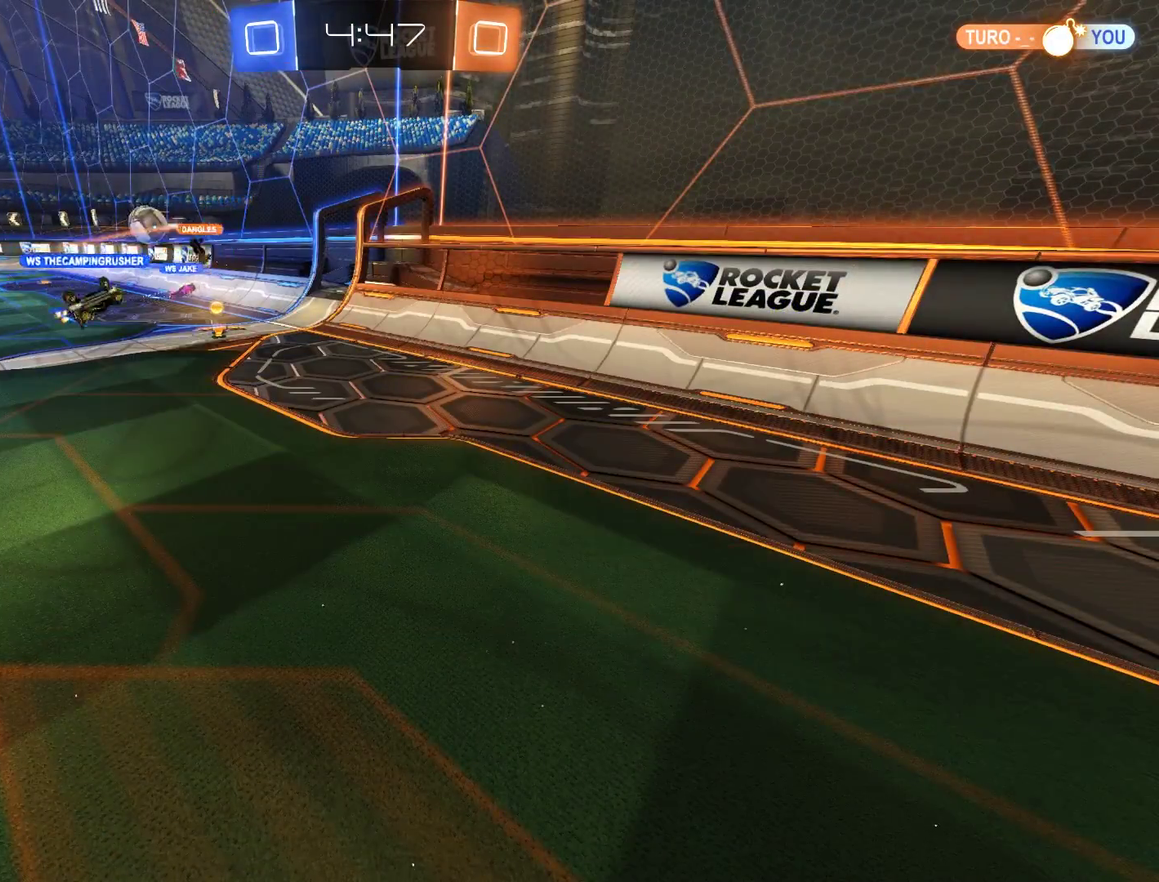
{"buttons": ["B"], "left_stick": "up-right", "right_stick": "center", "events": [[450, "left_stick", "up-right"]]}
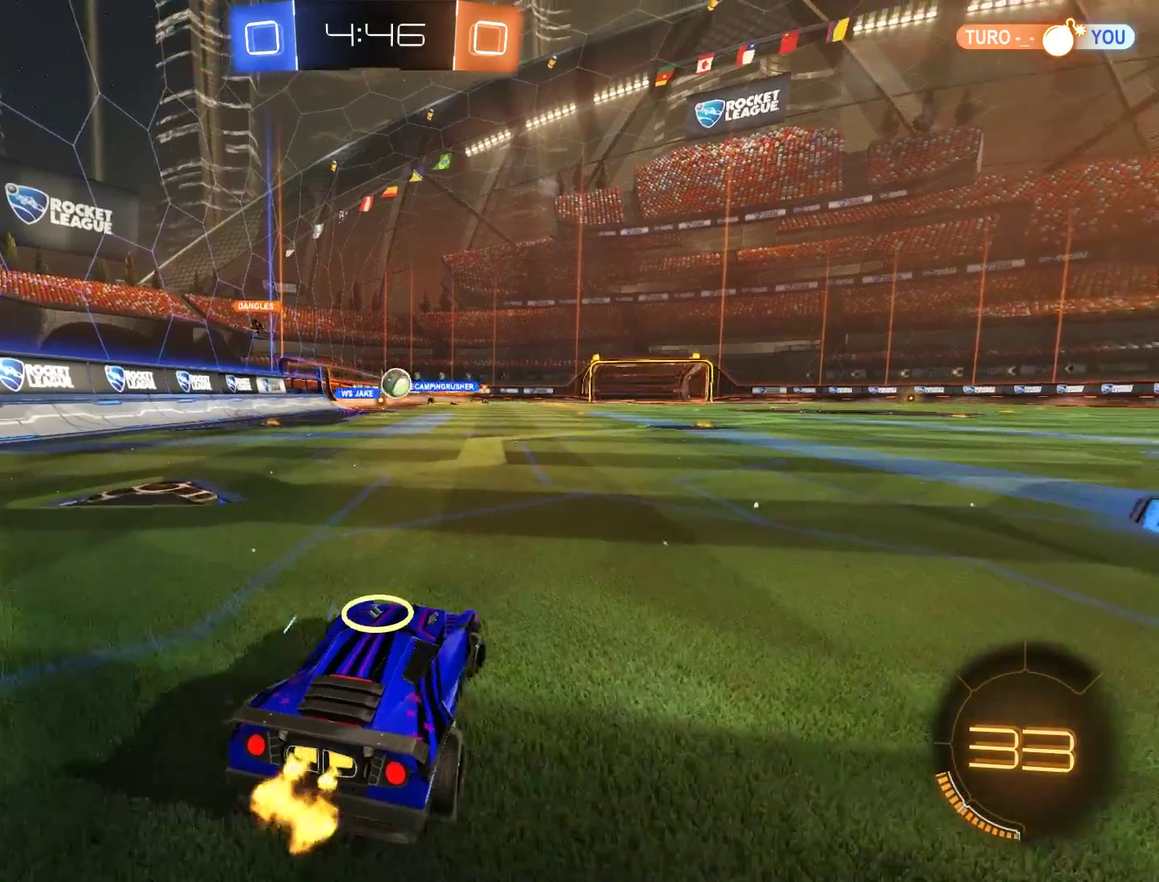
{"buttons": ["B", "R2"], "left_stick": "left", "right_stick": "center", "events": [[17, "R2", "down"], [117, "left_stick", "right"], [250, "R2", "up"], [383, "left_stick", "center"], [417, "R2", "down"], [483, "left_stick", "left"]]}
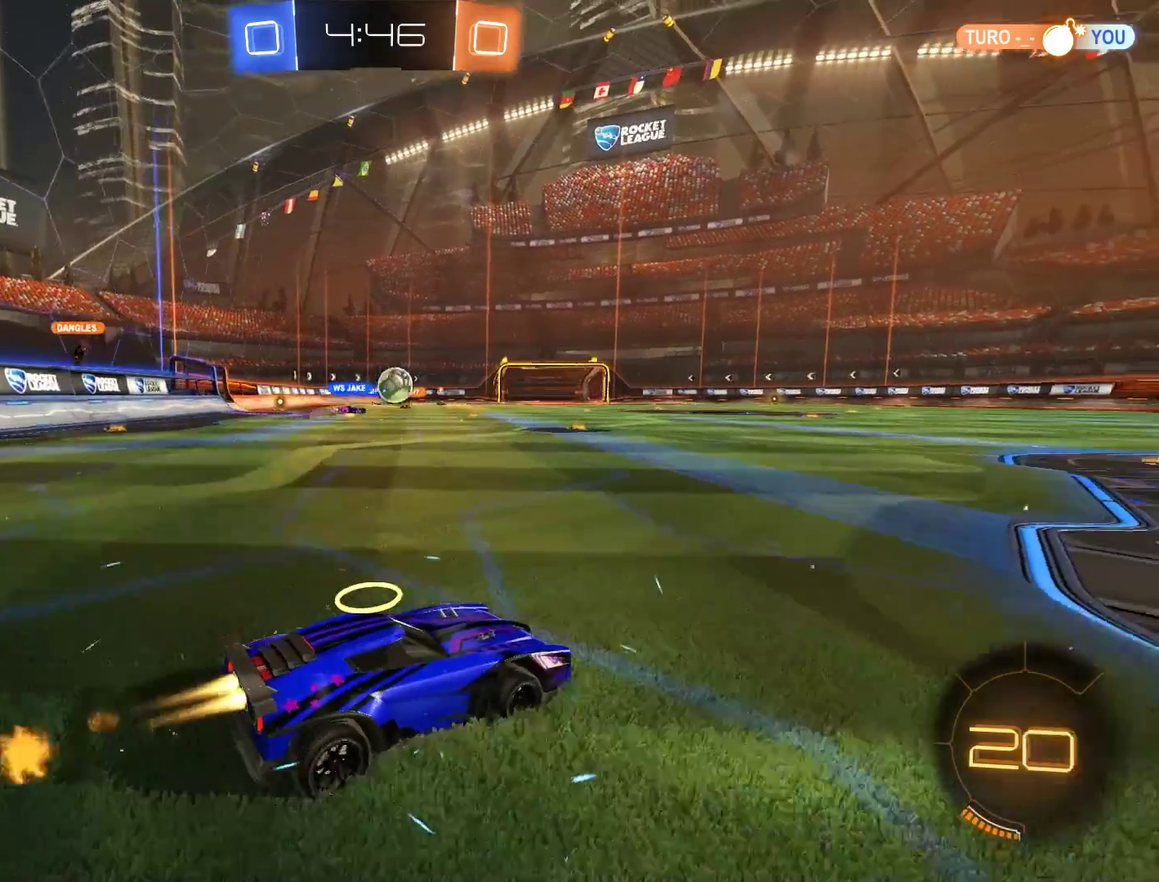
{"buttons": ["B", "Y"], "left_stick": "right", "right_stick": "center", "events": [[183, "left_stick", "right"], [250, "R2", "up"], [417, "Y", "down"]]}
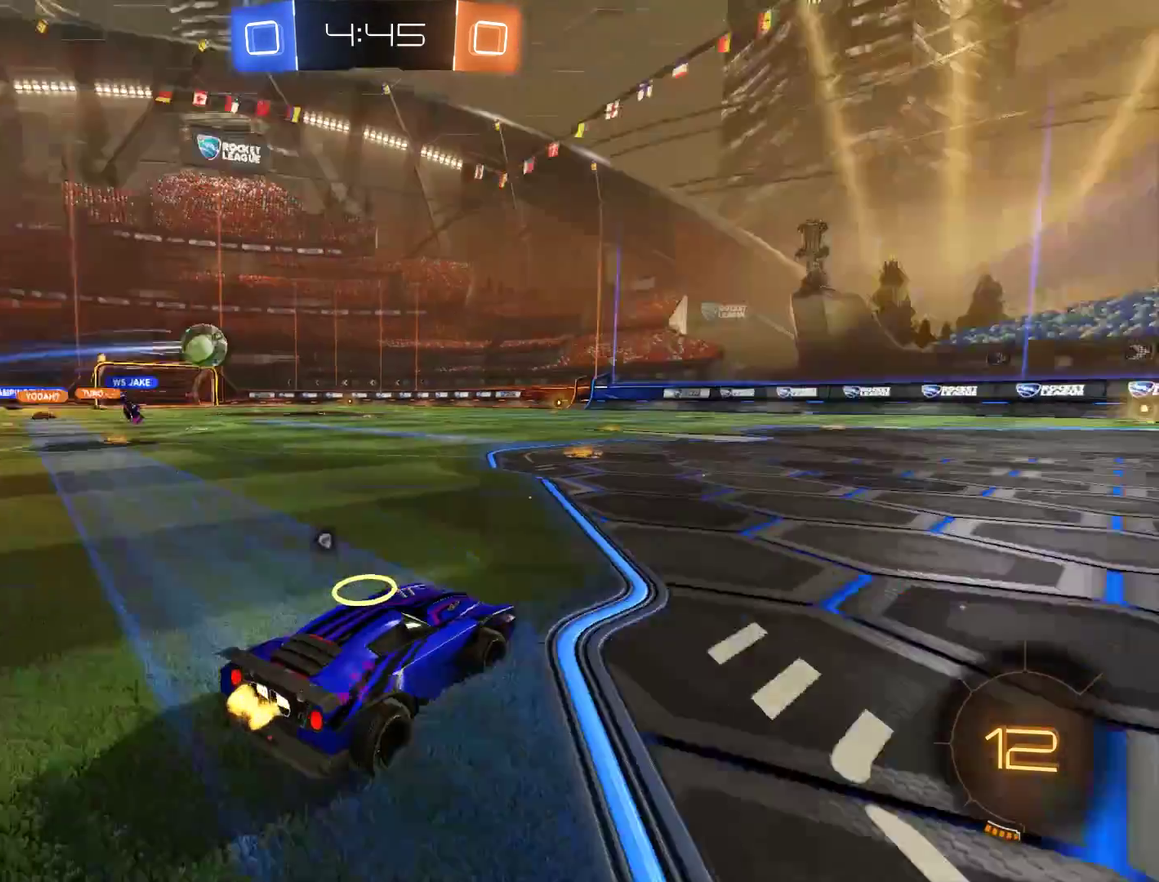
{"buttons": ["Y"], "left_stick": "center", "right_stick": "center", "events": [[17, "Y", "up"], [50, "R2", "down"], [150, "left_stick", "up"], [183, "A", "down"], [217, "L3", "down"], [250, "A", "up"], [283, "A", "down"], [350, "L3", "up"], [383, "A", "up"], [383, "Y", "down"], [450, "B", "up"], [450, "R2", "up"], [450, "left_stick", "center"]]}
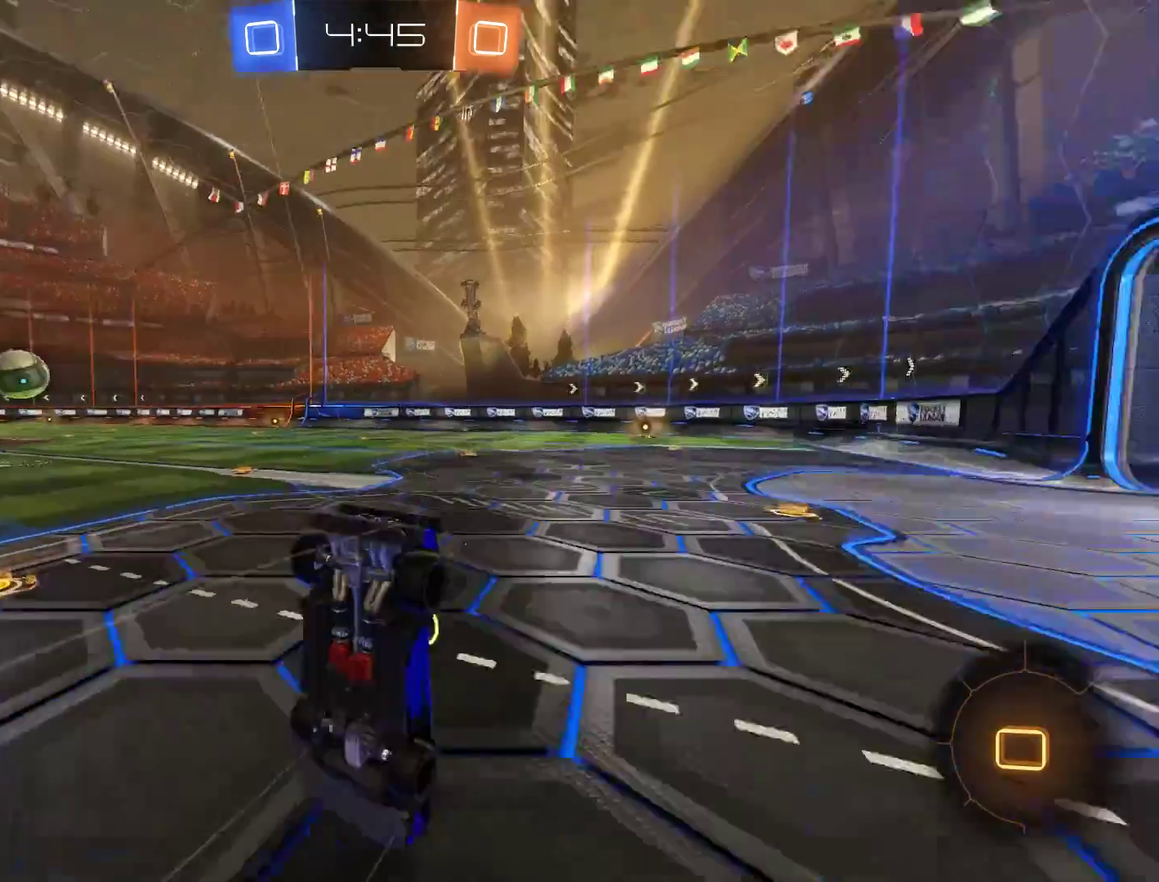
{"buttons": [], "left_stick": "center", "right_stick": "center", "events": [[17, "Y", "up"]]}
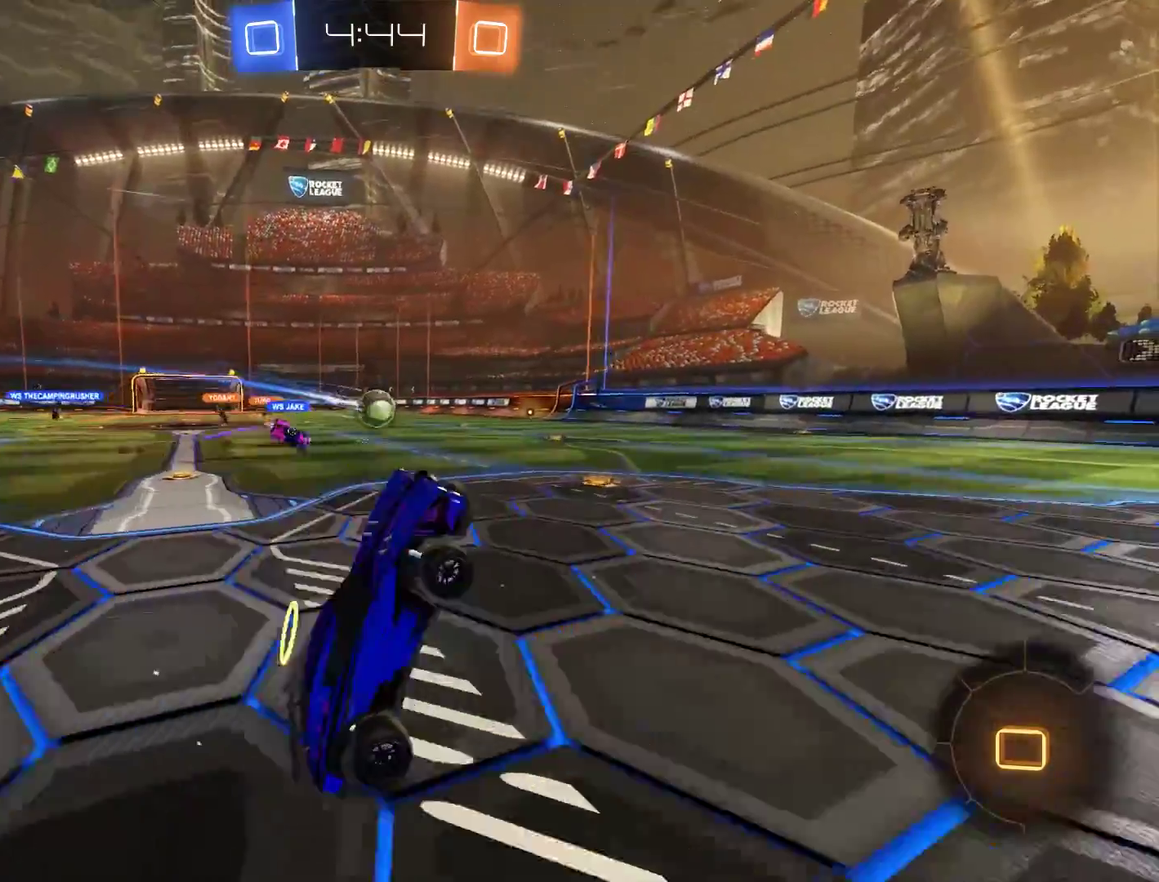
{"buttons": ["B", "R2"], "left_stick": "center", "right_stick": "center", "events": [[83, "Y", "down"], [217, "B", "down"], [367, "Y", "up"], [467, "R2", "down"]]}
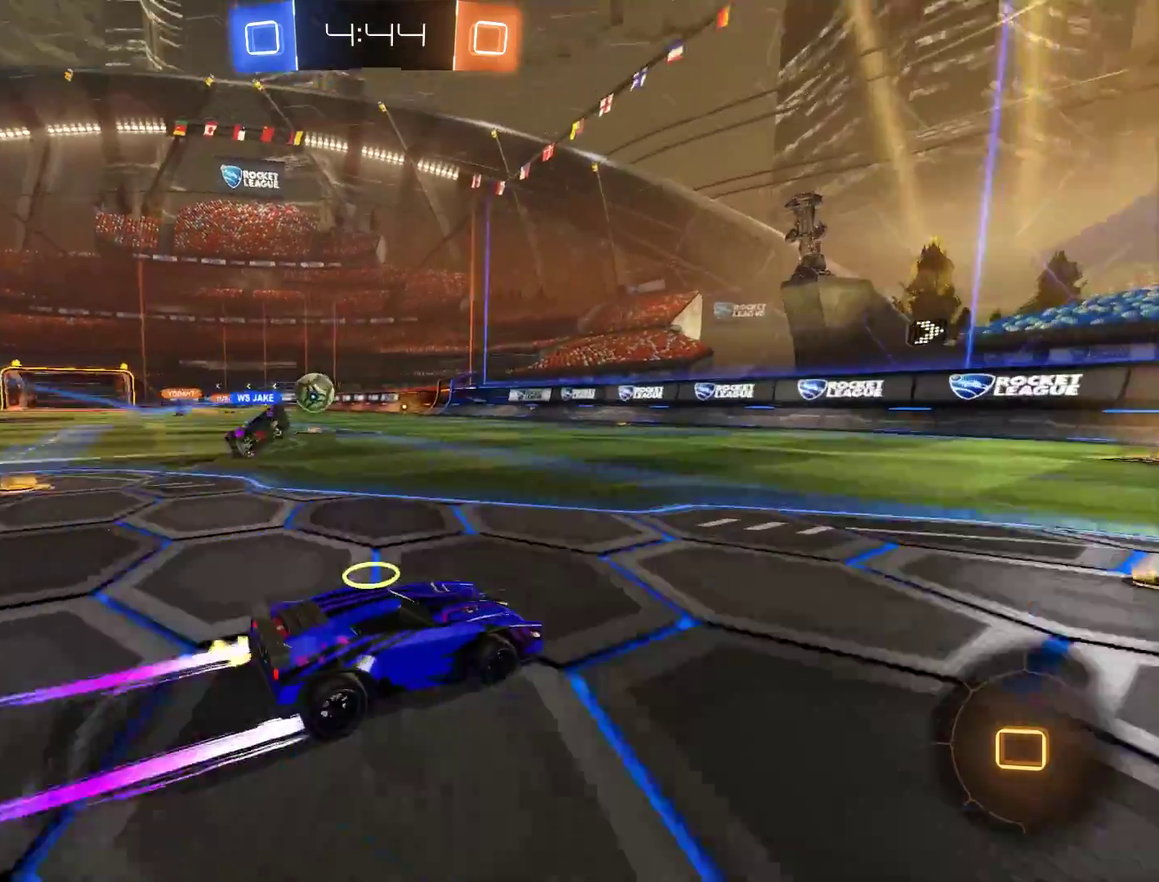
{"buttons": ["B"], "left_stick": "right", "right_stick": "center", "events": [[300, "R2", "up"], [467, "left_stick", "right"]]}
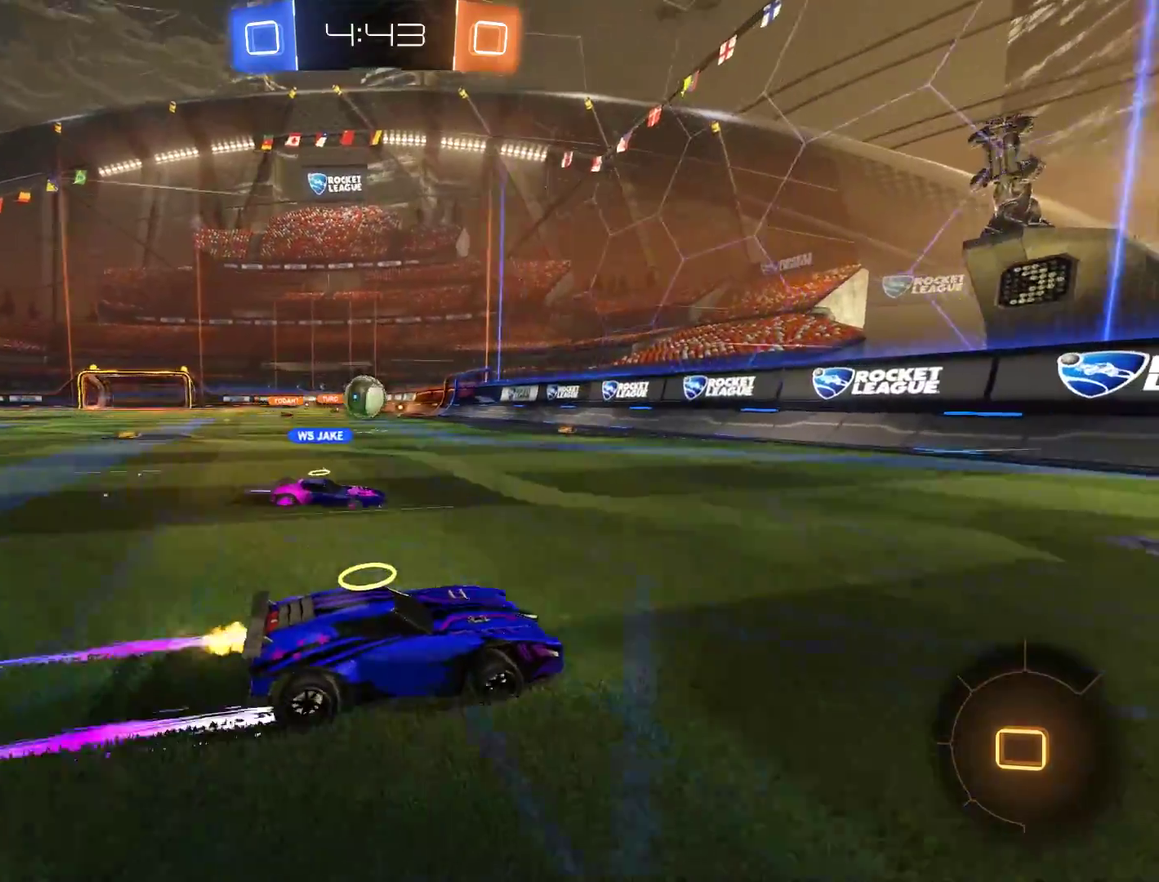
{"buttons": [], "left_stick": "right", "right_stick": "center", "events": [[367, "B", "up"]]}
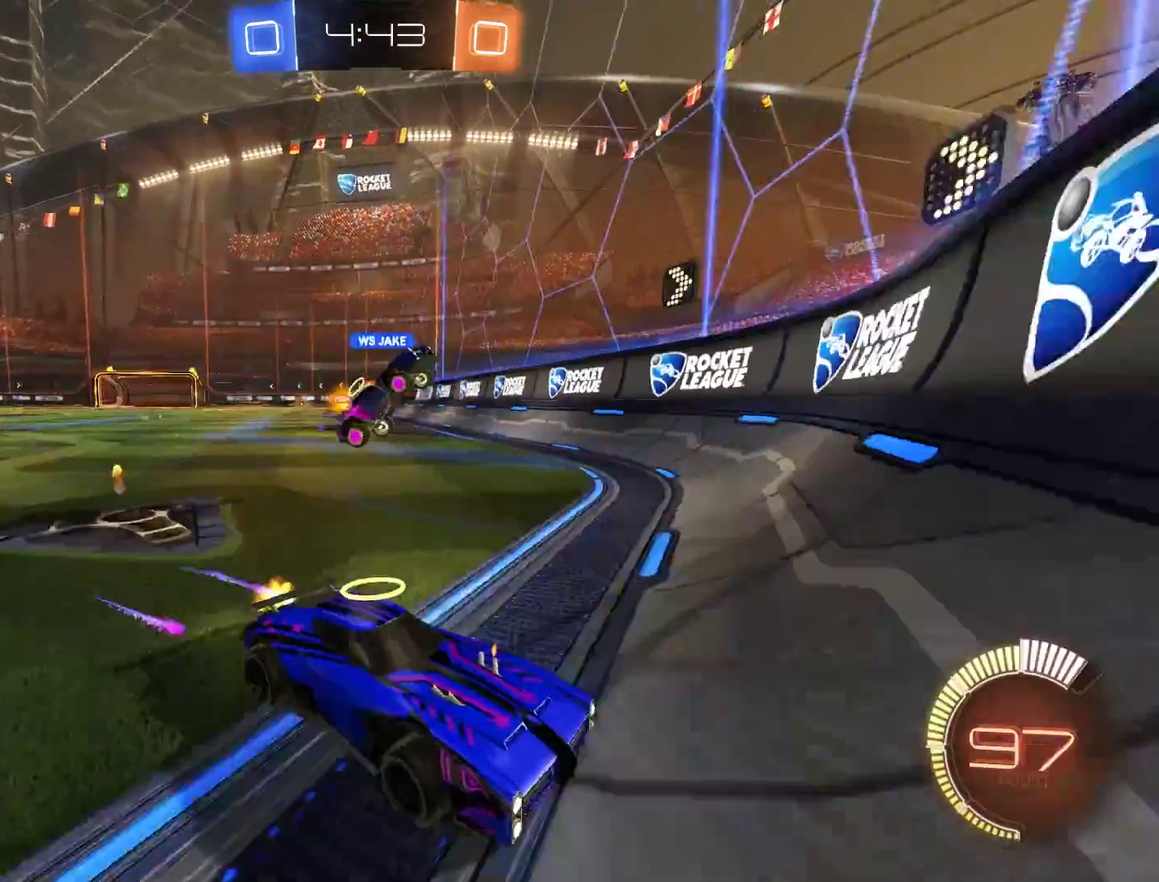
{"buttons": ["B"], "left_stick": "right", "right_stick": "center", "events": [[67, "B", "down"], [100, "X", "down"], [233, "X", "up"], [300, "X", "down"], [467, "X", "up"]]}
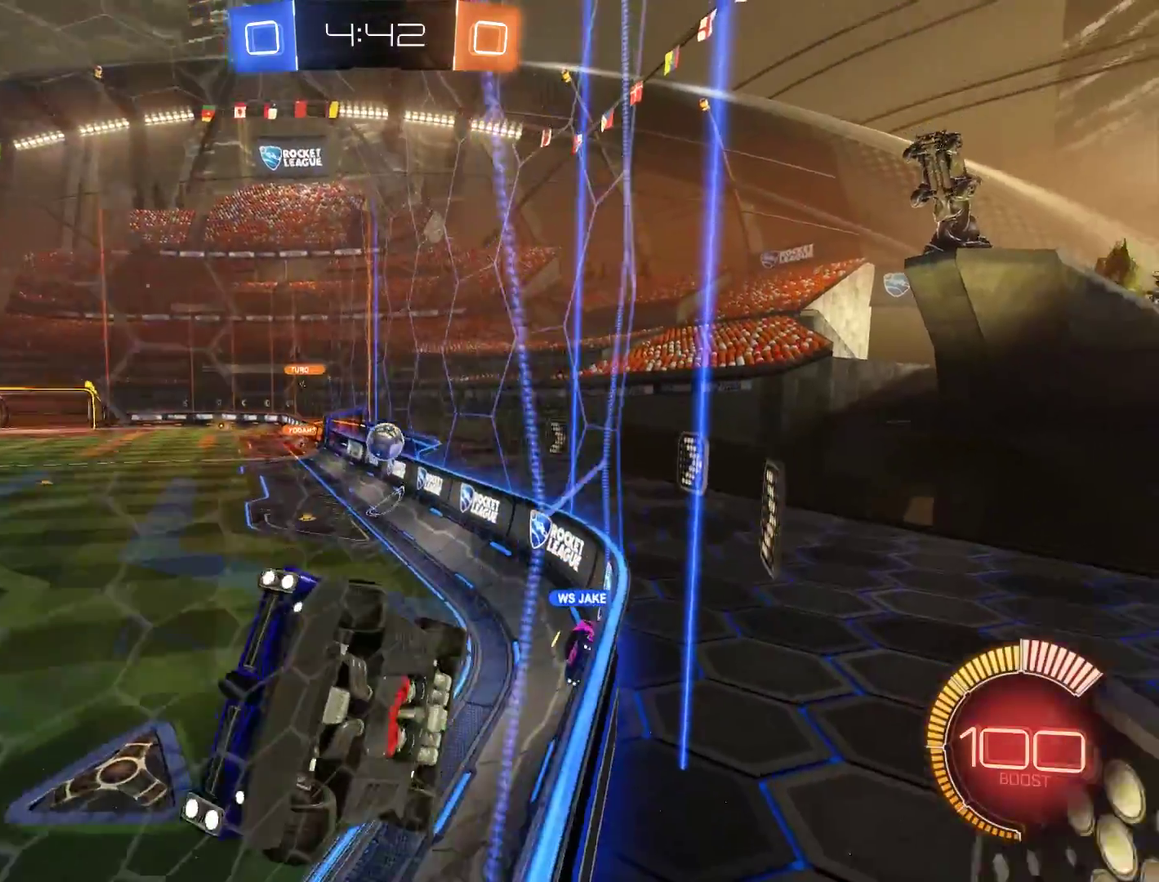
{"buttons": ["B", "X"], "left_stick": "right", "right_stick": "center", "events": [[67, "left_stick", "left"], [233, "left_stick", "right"], [333, "X", "down"]]}
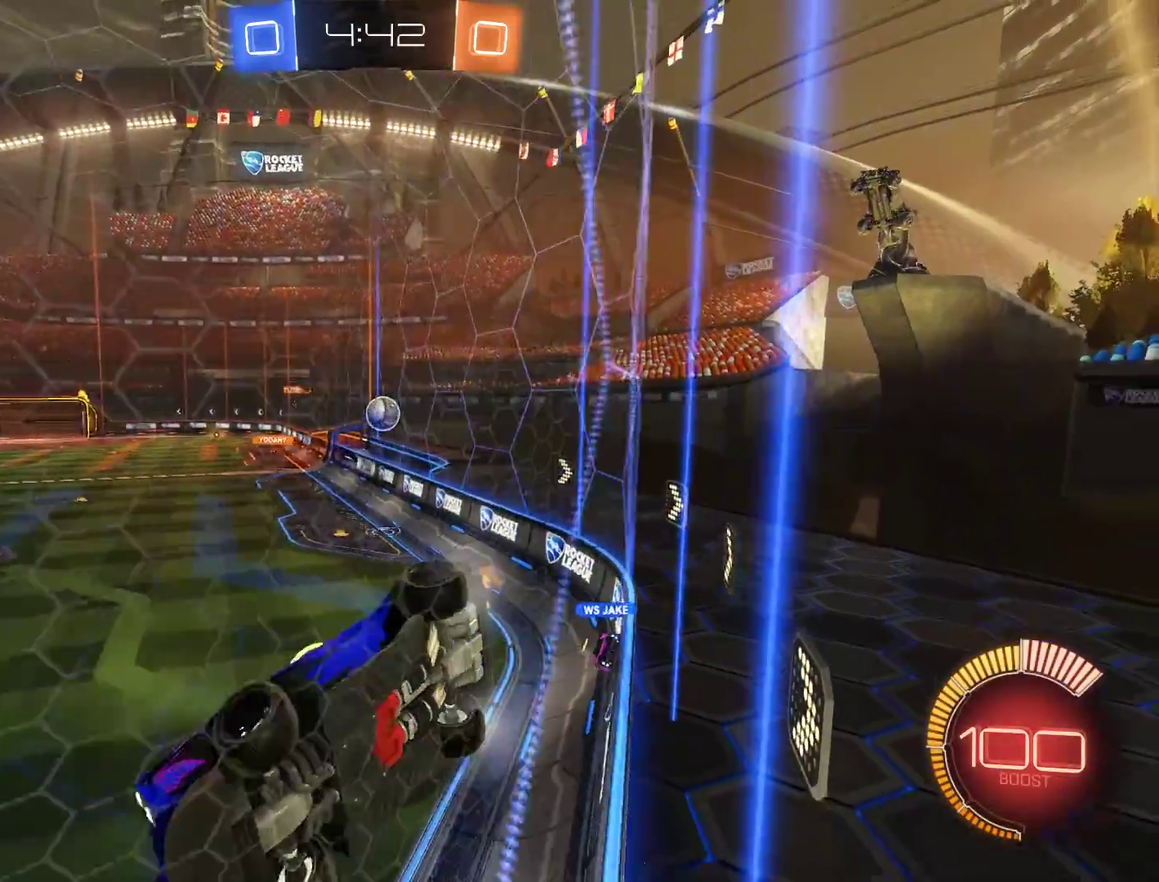
{"buttons": ["B", "R2"], "left_stick": "up-right", "right_stick": "center", "events": [[33, "X", "up"], [200, "R2", "down"], [333, "left_stick", "up-right"]]}
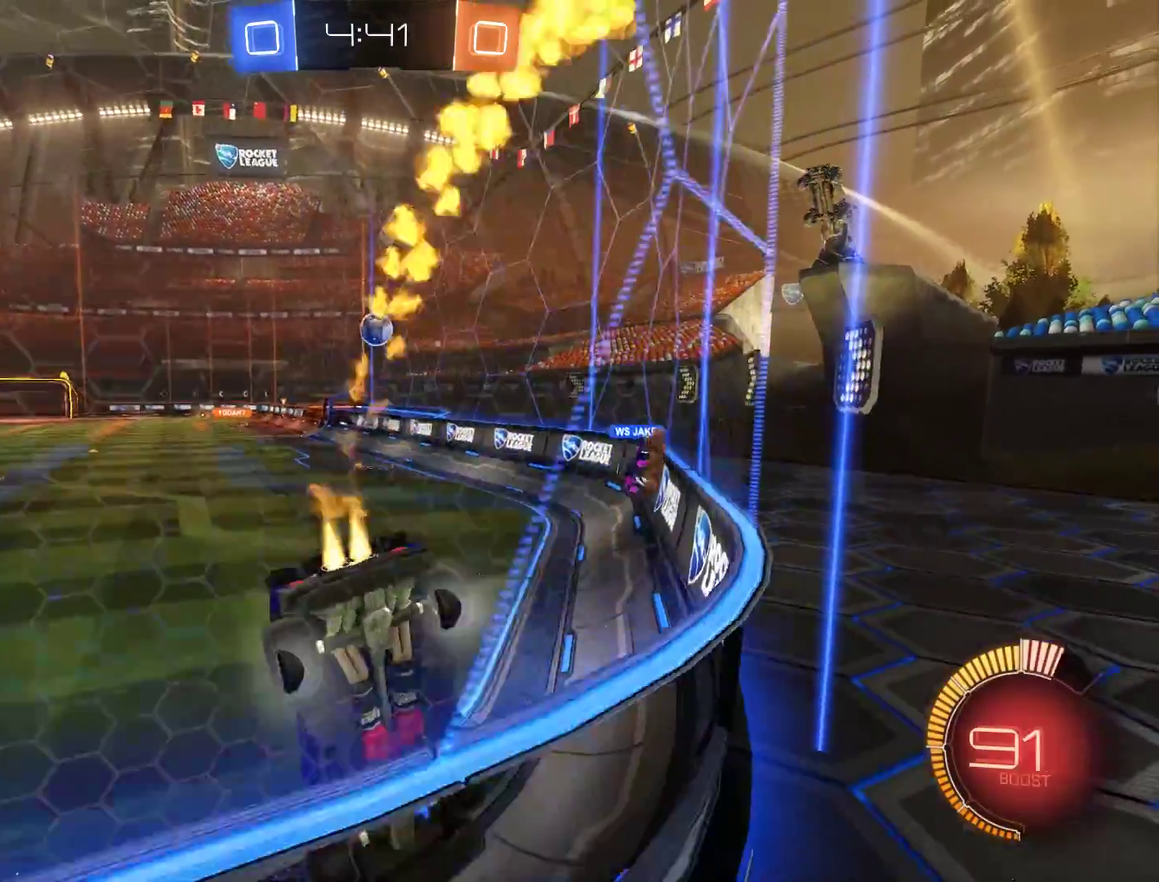
{"buttons": ["B", "R2"], "left_stick": "center", "right_stick": "center", "events": [[267, "left_stick", "center"]]}